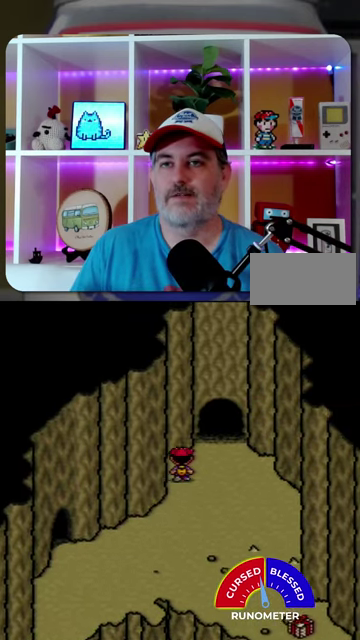
Gameplay with a controller (Nintendo layout); each line is a JSON object with the inputs held at the frame after it. "events" lists button and stick changes between this image and that frame as [ms after this image, input, new state], when the widget could be followed in between. Not read: L1 L3 R1 R3.
{"buttons": ["DPAD_UP"], "events": [[100, "DPAD_UP", "down"]]}
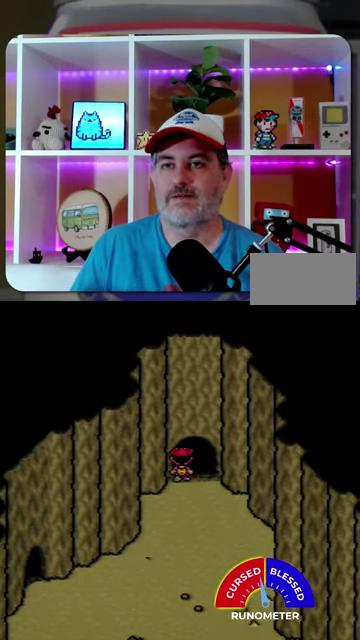
{"buttons": [], "events": [[400, "DPAD_UP", "up"]]}
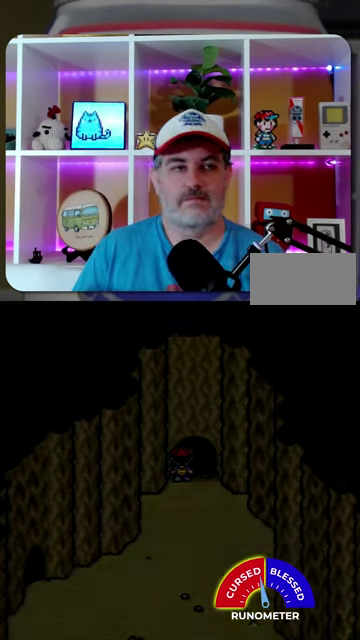
{"buttons": [], "events": []}
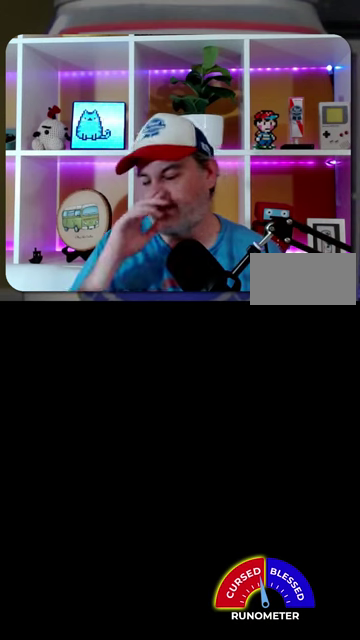
{"buttons": [], "events": []}
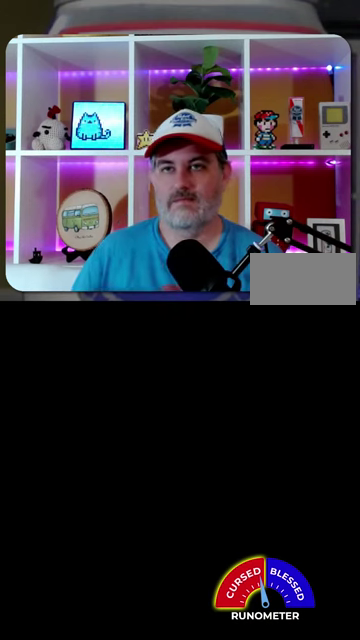
{"buttons": [], "events": []}
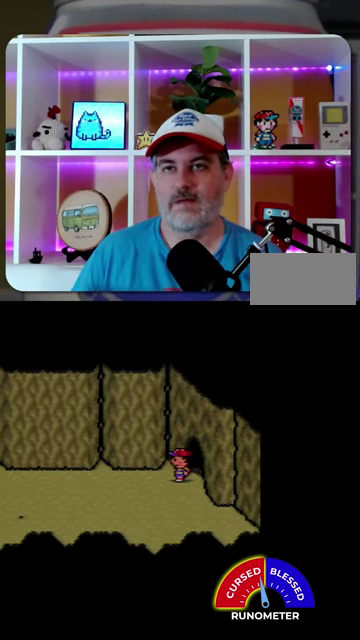
{"buttons": [], "events": []}
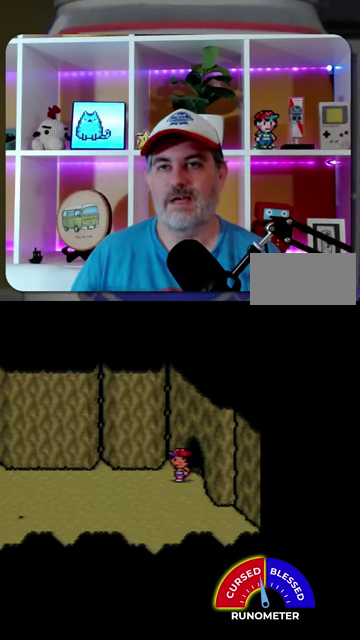
{"buttons": [], "events": []}
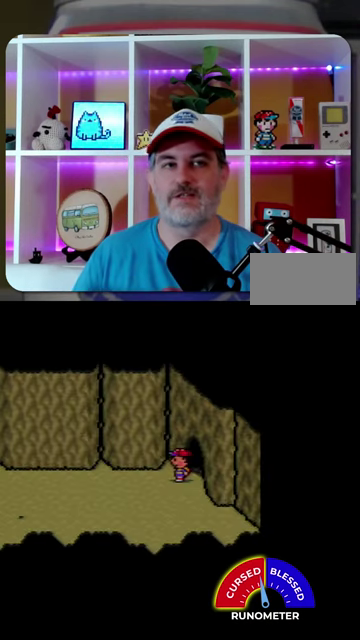
{"buttons": ["DPAD_LEFT"], "events": [[367, "DPAD_LEFT", "down"], [433, "DPAD_LEFT", "up"], [500, "DPAD_LEFT", "down"]]}
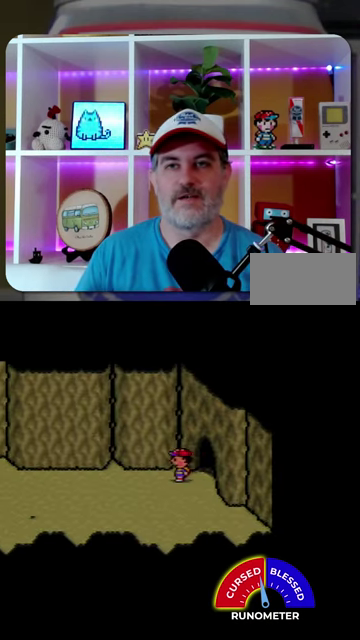
{"buttons": [], "events": [[67, "DPAD_LEFT", "up"], [133, "DPAD_LEFT", "down"], [200, "DPAD_LEFT", "up"]]}
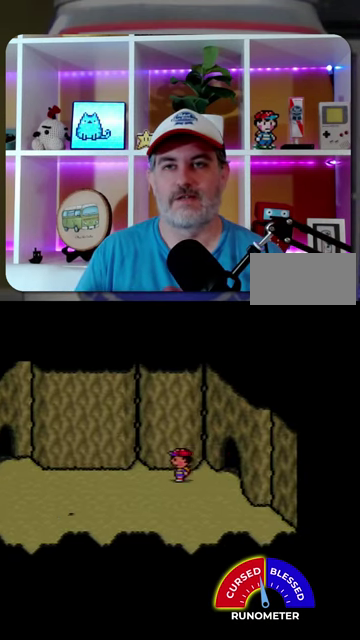
{"buttons": ["DPAD_LEFT"], "events": [[67, "DPAD_LEFT", "down"], [133, "DPAD_LEFT", "up"], [333, "DPAD_LEFT", "down"], [400, "DPAD_LEFT", "up"], [467, "DPAD_LEFT", "down"]]}
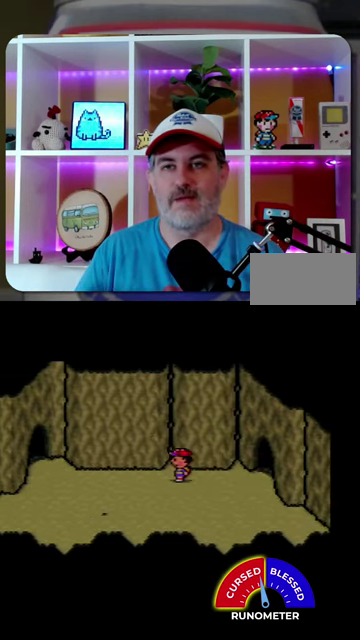
{"buttons": ["DPAD_LEFT"], "events": [[33, "DPAD_LEFT", "up"], [100, "DPAD_LEFT", "down"], [300, "DPAD_LEFT", "up"], [367, "DPAD_LEFT", "down"], [433, "DPAD_LEFT", "up"], [500, "DPAD_LEFT", "down"]]}
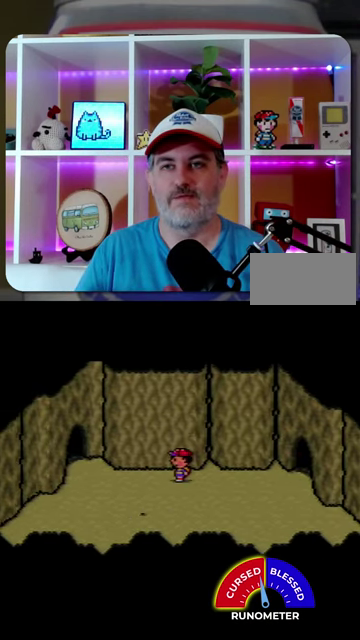
{"buttons": [], "events": [[67, "DPAD_LEFT", "up"], [267, "DPAD_LEFT", "down"], [467, "DPAD_LEFT", "up"]]}
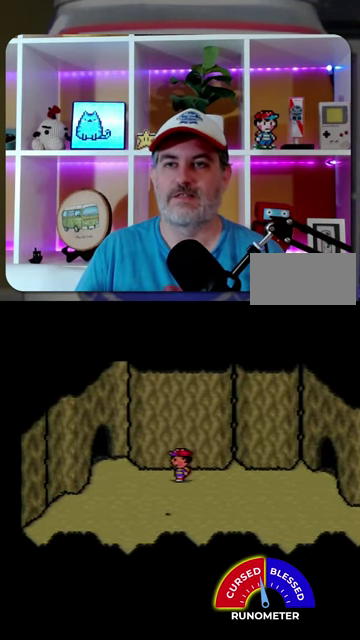
{"buttons": ["DPAD_LEFT"], "events": [[67, "DPAD_LEFT", "down"], [267, "DPAD_LEFT", "up"], [367, "DPAD_LEFT", "down"], [433, "DPAD_LEFT", "up"], [500, "DPAD_LEFT", "down"]]}
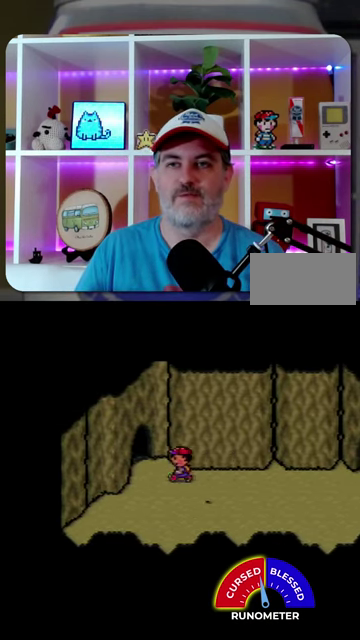
{"buttons": ["DPAD_UP", "DPAD_LEFT"], "events": [[67, "DPAD_LEFT", "up"], [167, "DPAD_LEFT", "down"], [367, "DPAD_LEFT", "up"], [433, "DPAD_LEFT", "down"], [433, "DPAD_UP", "down"]]}
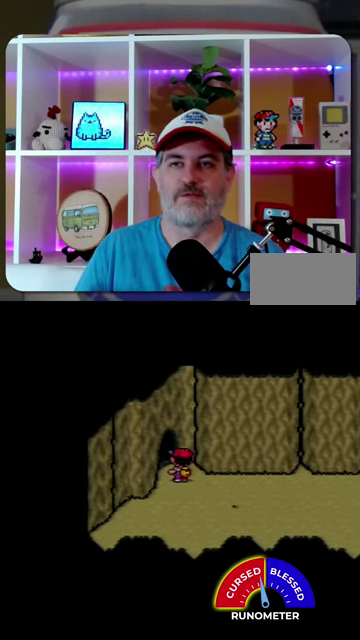
{"buttons": [], "events": [[267, "DPAD_LEFT", "up"], [300, "DPAD_UP", "up"]]}